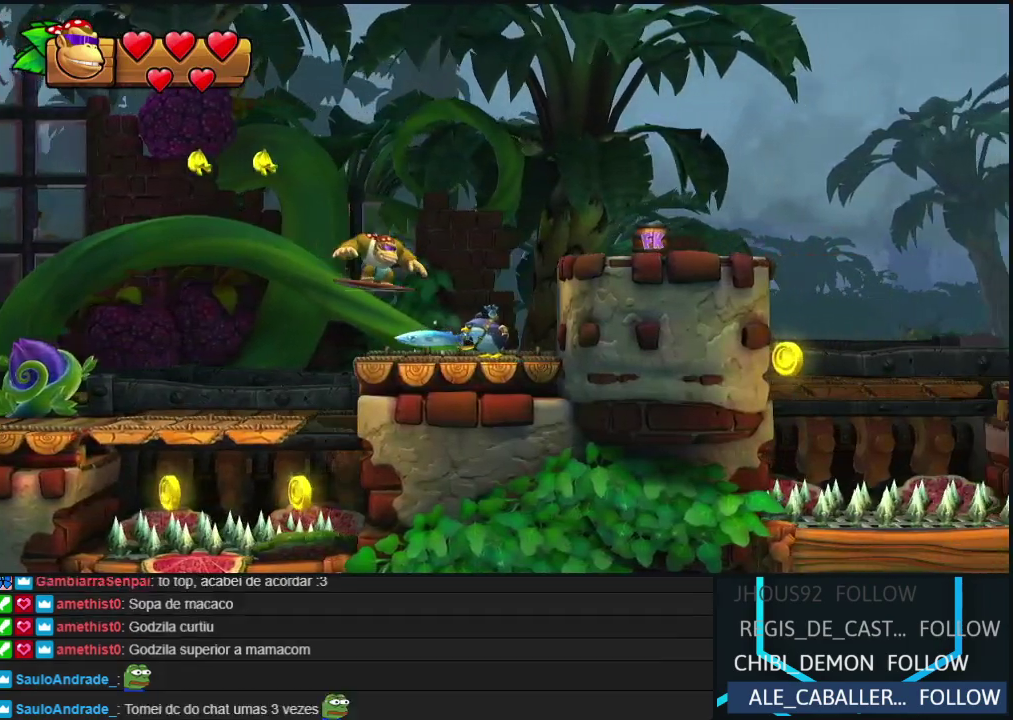
Gameplay with a controller (Nintendo layout); each line is a JSON object with the inputs held at the frame after it. "events" lists button and stick changes between this image and that frame as [ms after this image, input, new state], when the widget could be followed in between. Not read: L3 R3.
{"buttons": ["DPAD_RIGHT"], "left_stick": "center", "events": [[200, "B", "up"]]}
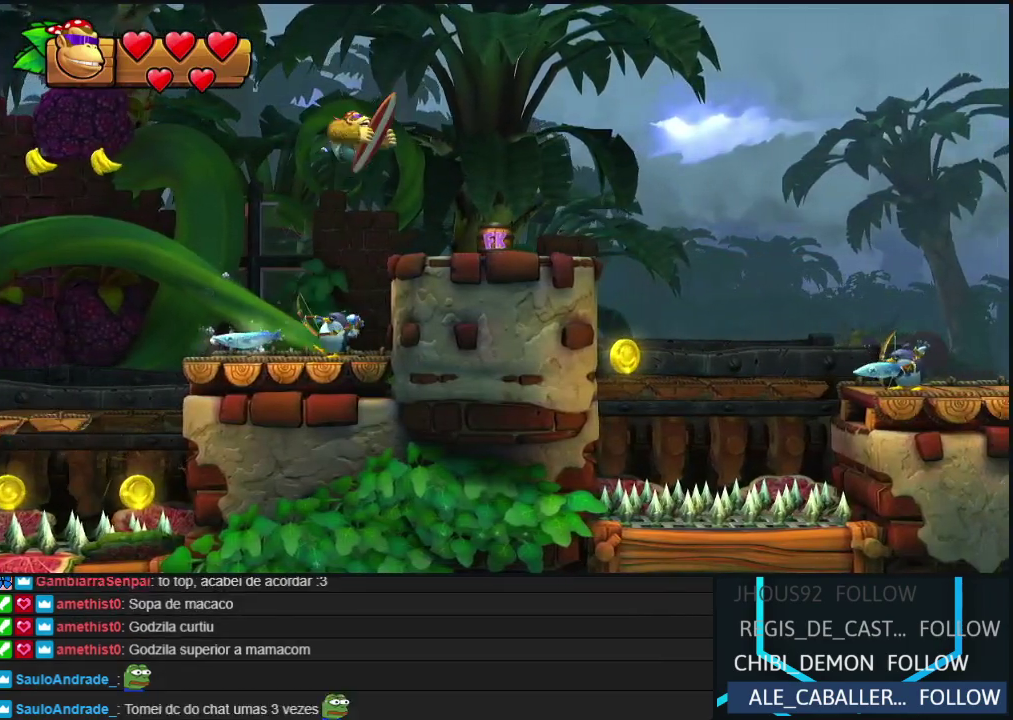
{"buttons": ["Y", "DPAD_RIGHT"], "left_stick": "center", "events": [[200, "Y", "down"], [267, "Y", "up"], [350, "Y", "down"], [417, "Y", "up"], [467, "Y", "down"]]}
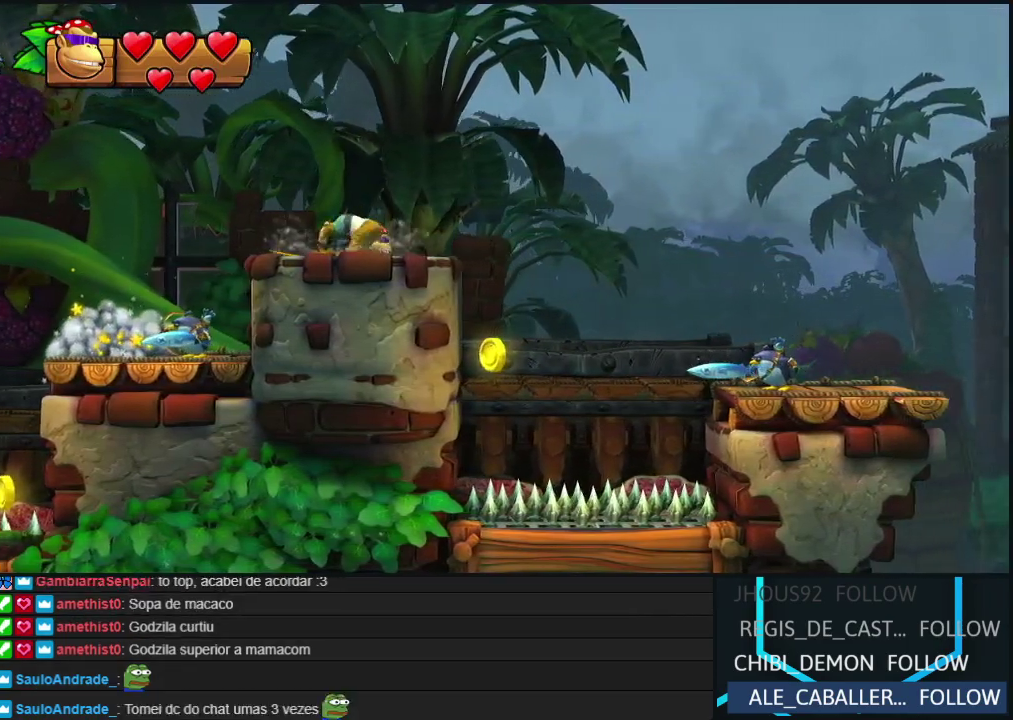
{"buttons": ["DPAD_RIGHT"], "left_stick": "center", "events": [[100, "Y", "up"], [217, "B", "down"], [500, "B", "up"]]}
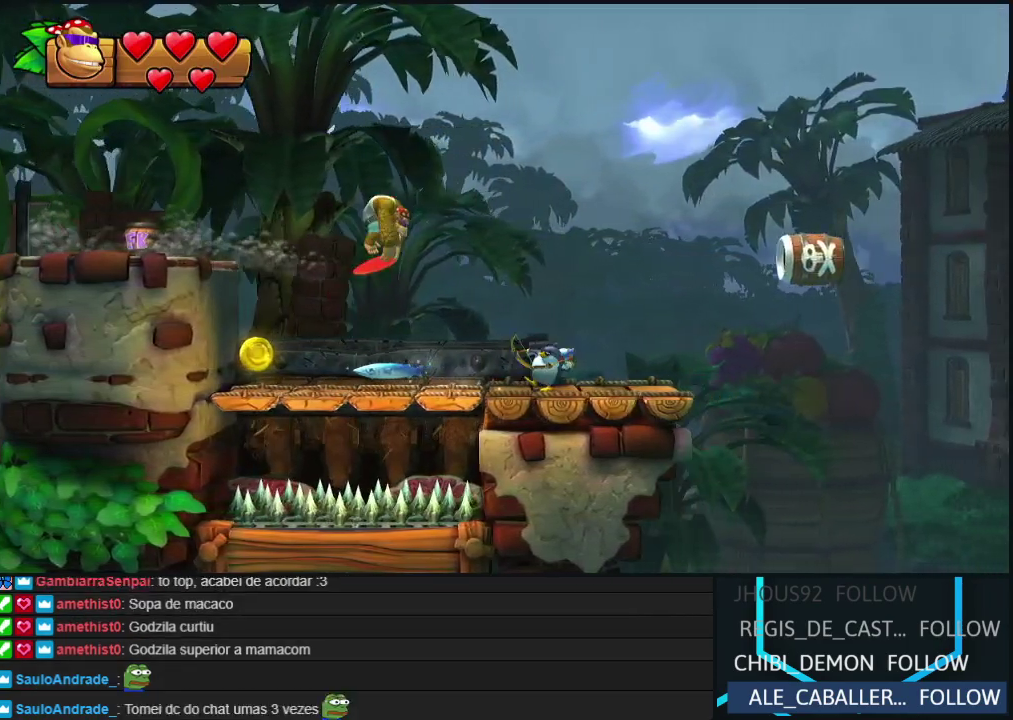
{"buttons": ["DPAD_RIGHT"], "left_stick": "center", "events": []}
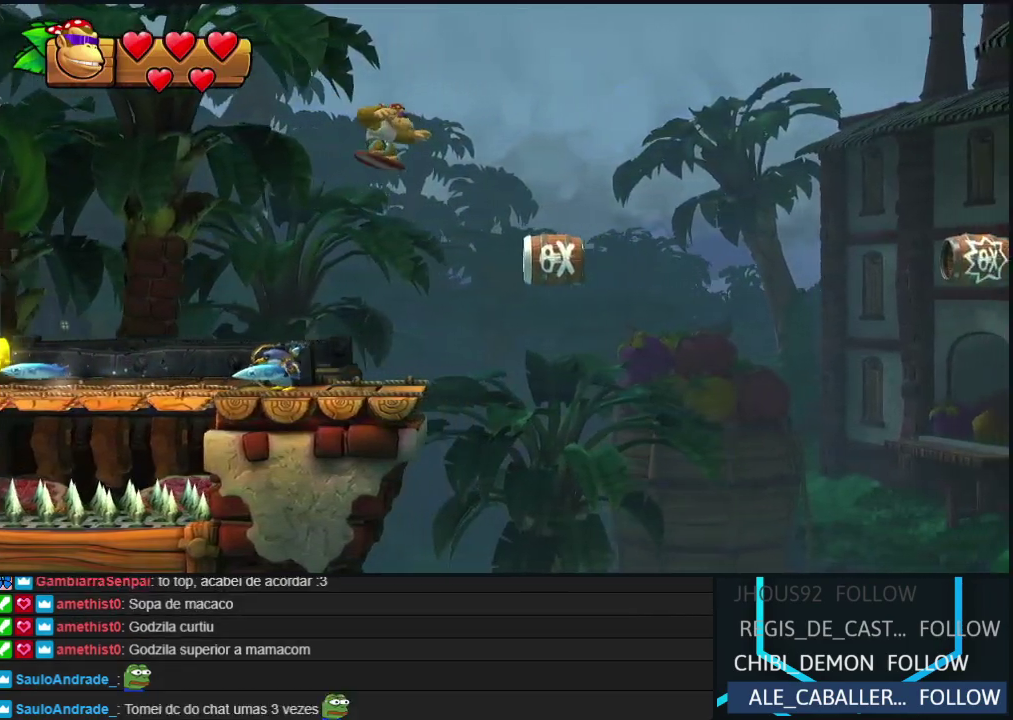
{"buttons": ["A", "DPAD_RIGHT"], "left_stick": "center", "events": [[100, "B", "down"], [167, "A", "down"], [233, "A", "up"], [233, "B", "up"], [283, "B", "down"], [400, "A", "down"], [400, "B", "up"]]}
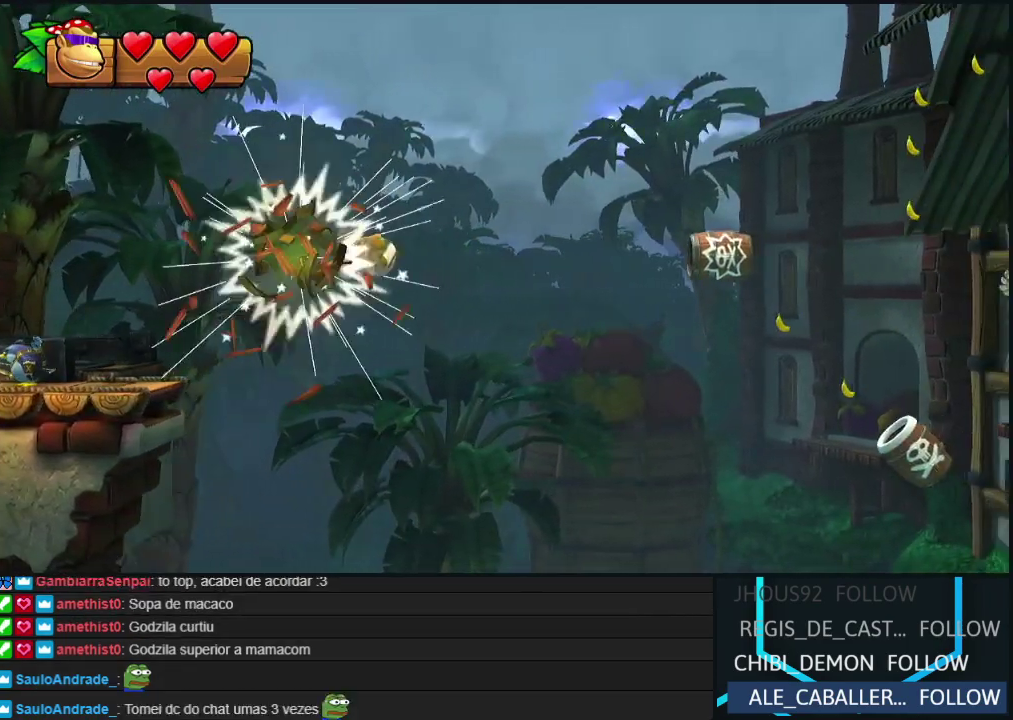
{"buttons": ["A", "DPAD_RIGHT"], "left_stick": "center", "events": [[33, "A", "up"], [100, "B", "down"], [167, "A", "down"], [183, "B", "up"], [217, "A", "up"], [417, "B", "down"], [467, "A", "down"], [483, "B", "up"]]}
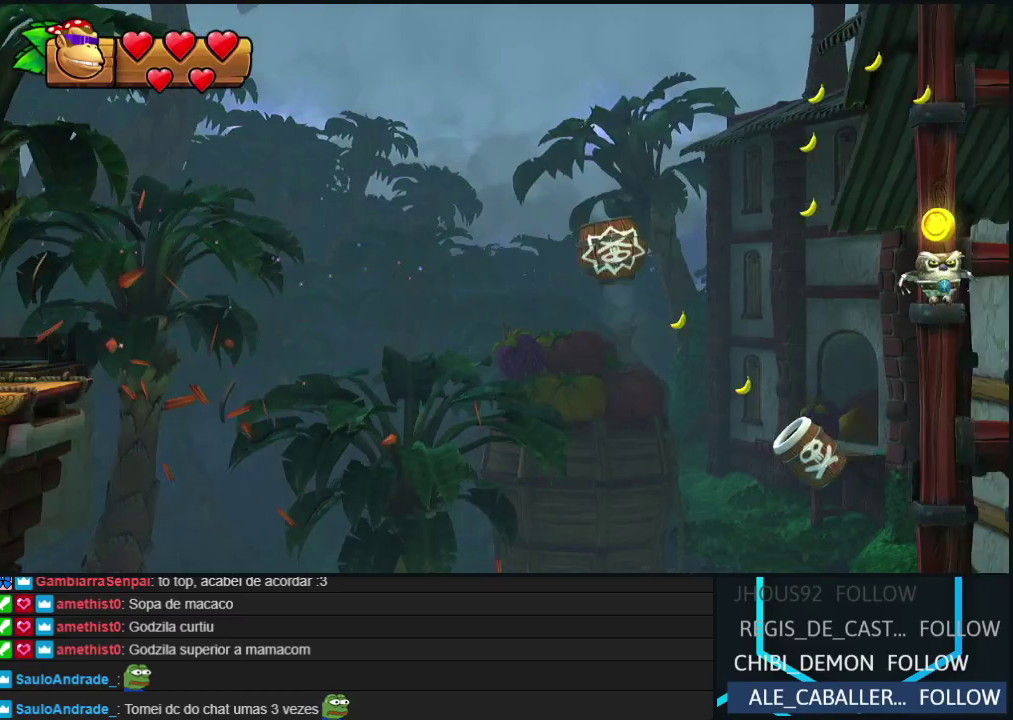
{"buttons": ["DPAD_RIGHT"], "left_stick": "center", "events": [[67, "A", "up"], [100, "B", "down"], [133, "A", "down"], [167, "B", "up"], [200, "A", "up"]]}
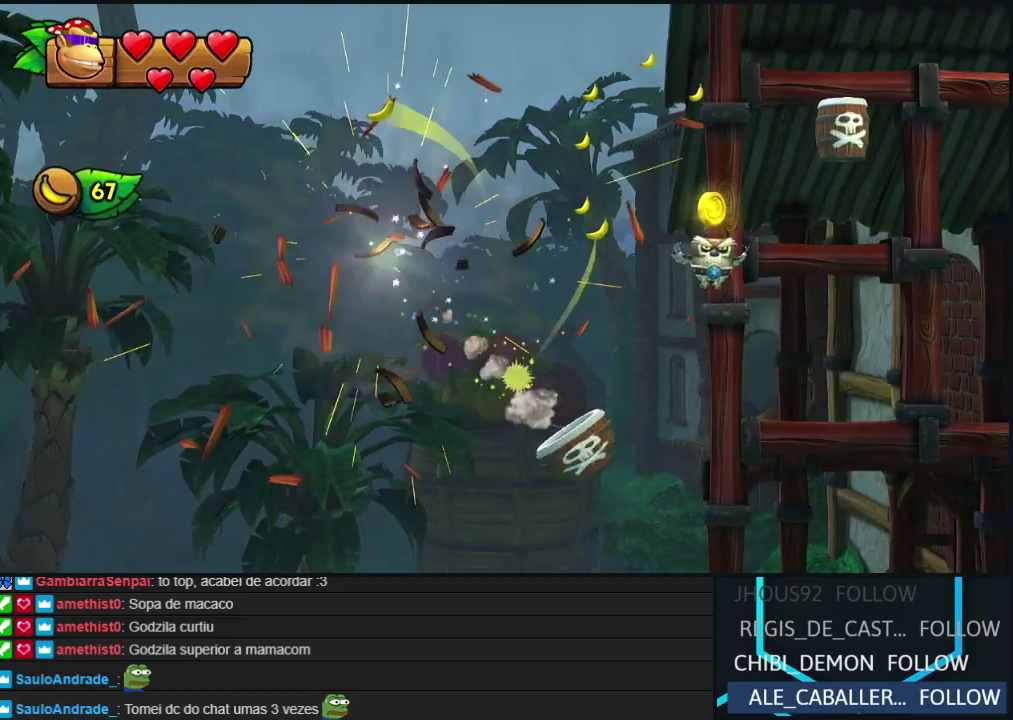
{"buttons": ["B", "DPAD_RIGHT"], "left_stick": "center", "events": [[267, "B", "down"]]}
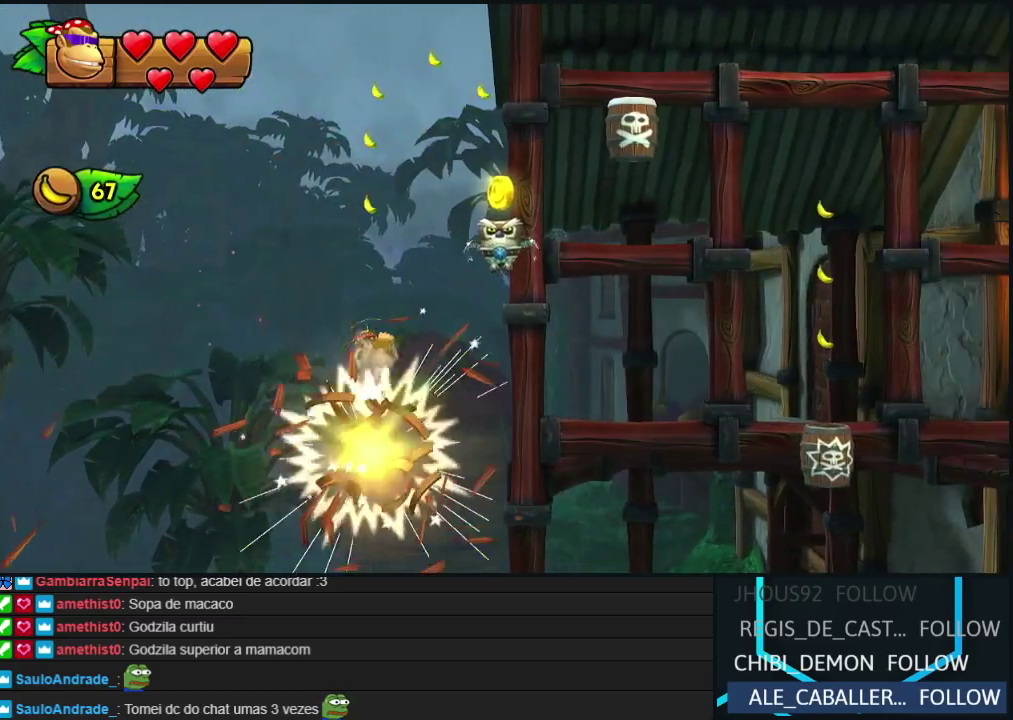
{"buttons": ["B", "DPAD_RIGHT"], "left_stick": "center", "events": []}
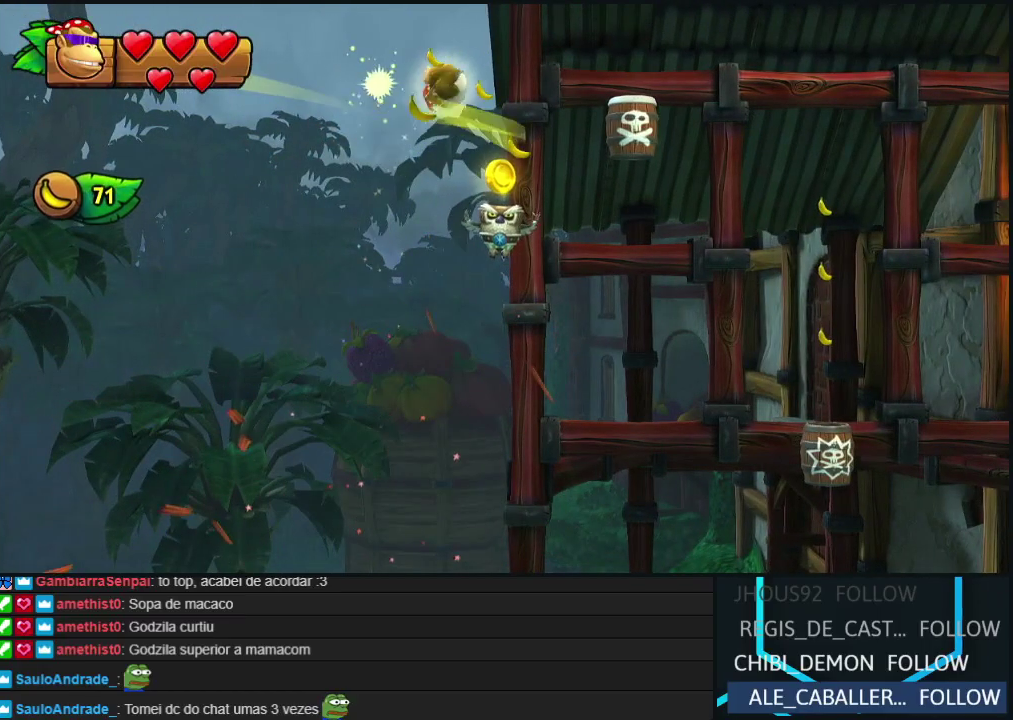
{"buttons": ["B", "DPAD_RIGHT"], "left_stick": "center", "events": []}
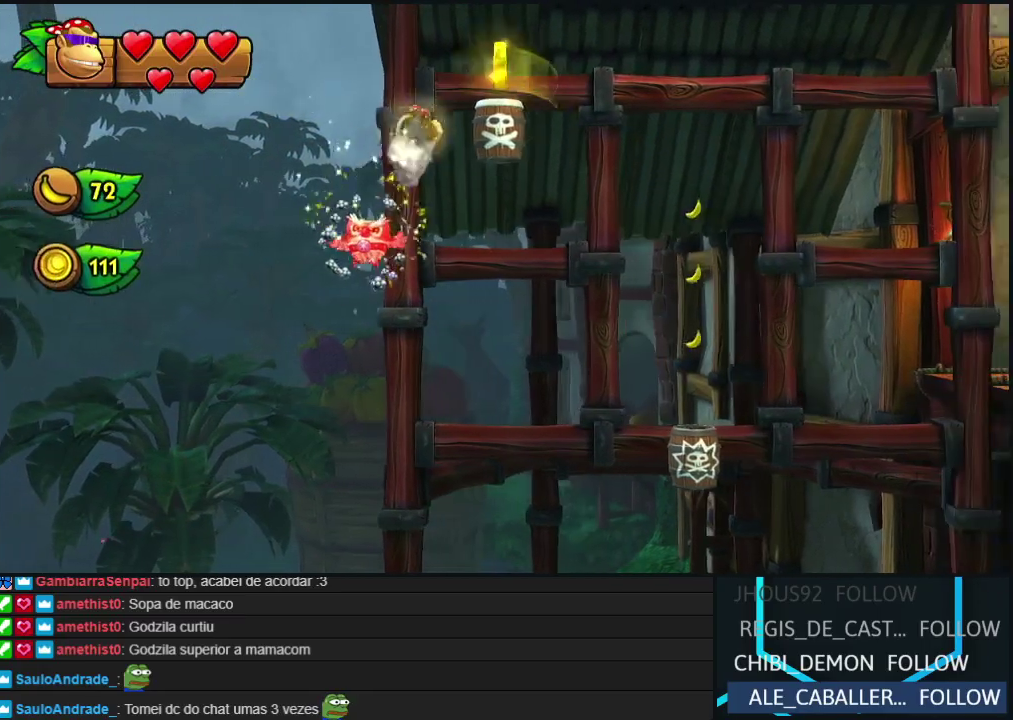
{"buttons": ["DPAD_RIGHT"], "left_stick": "center", "events": [[167, "B", "up"]]}
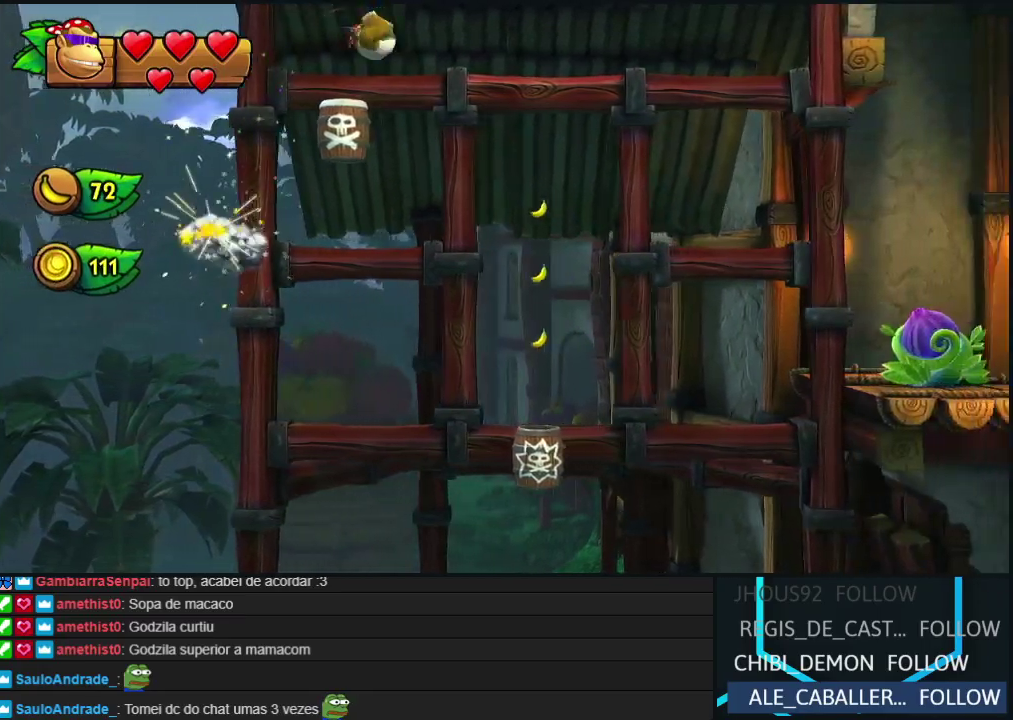
{"buttons": ["DPAD_RIGHT"], "left_stick": "center", "events": []}
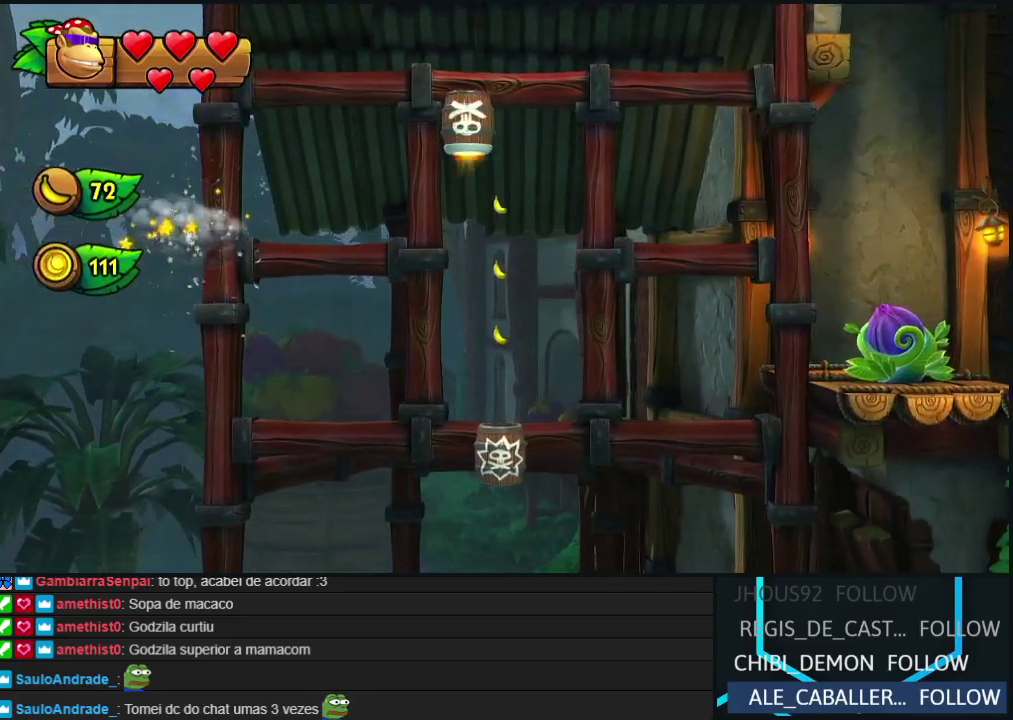
{"buttons": ["B", "DPAD_RIGHT"], "left_stick": "center", "events": [[117, "B", "down"]]}
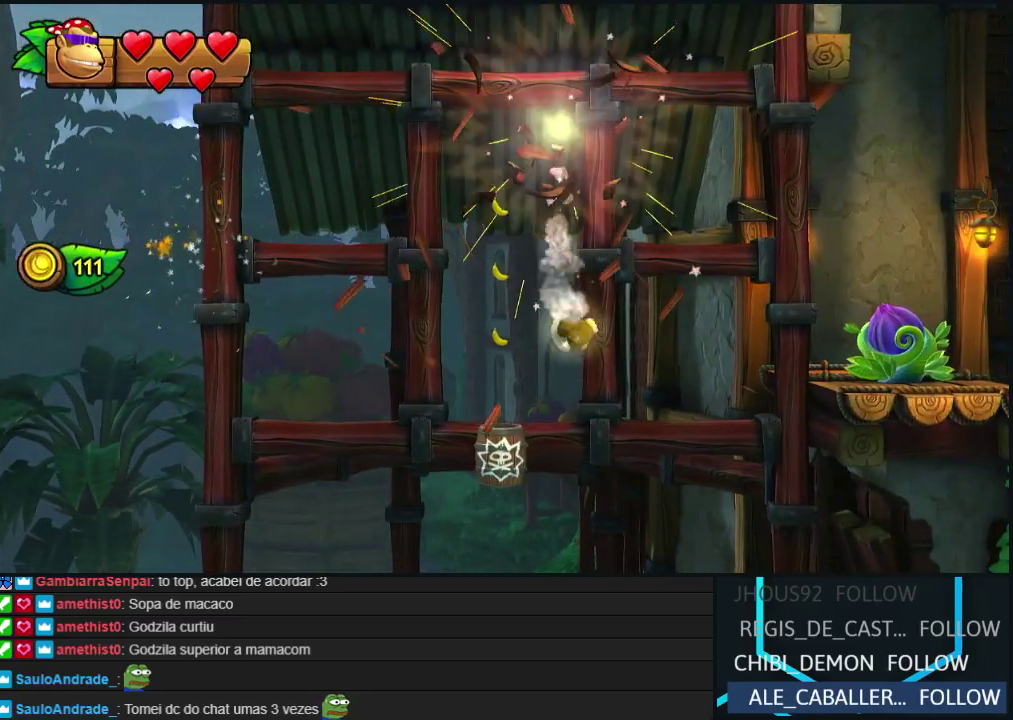
{"buttons": ["B", "DPAD_LEFT"], "left_stick": "center", "events": [[400, "DPAD_RIGHT", "up"], [467, "DPAD_LEFT", "down"]]}
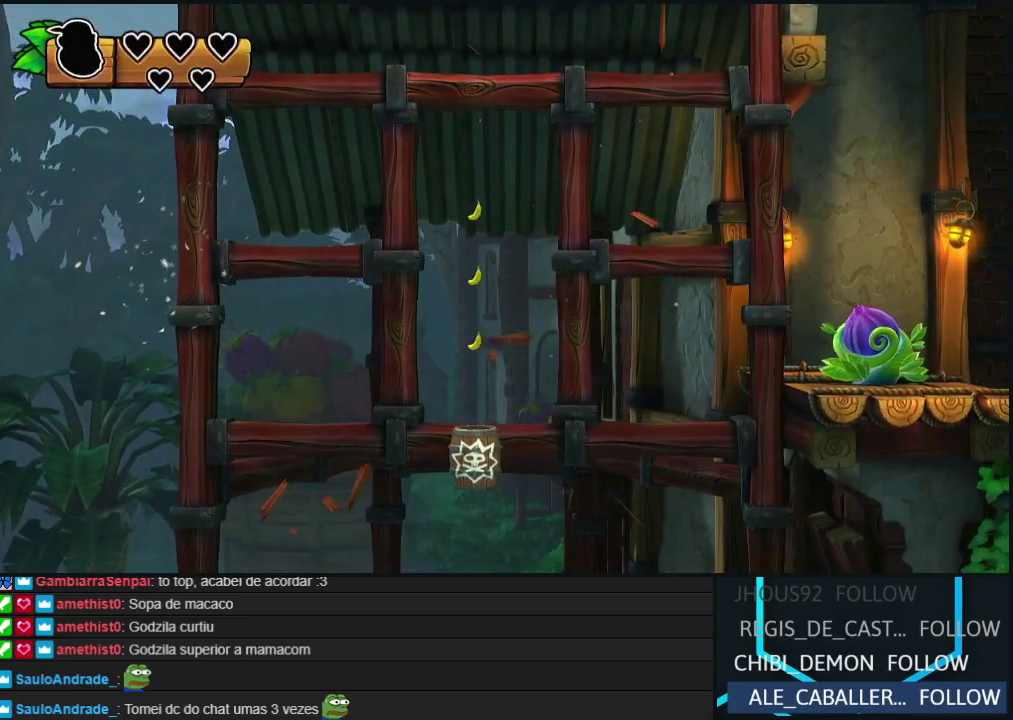
{"buttons": [], "left_stick": "center", "events": [[100, "B", "up"], [117, "DPAD_LEFT", "up"]]}
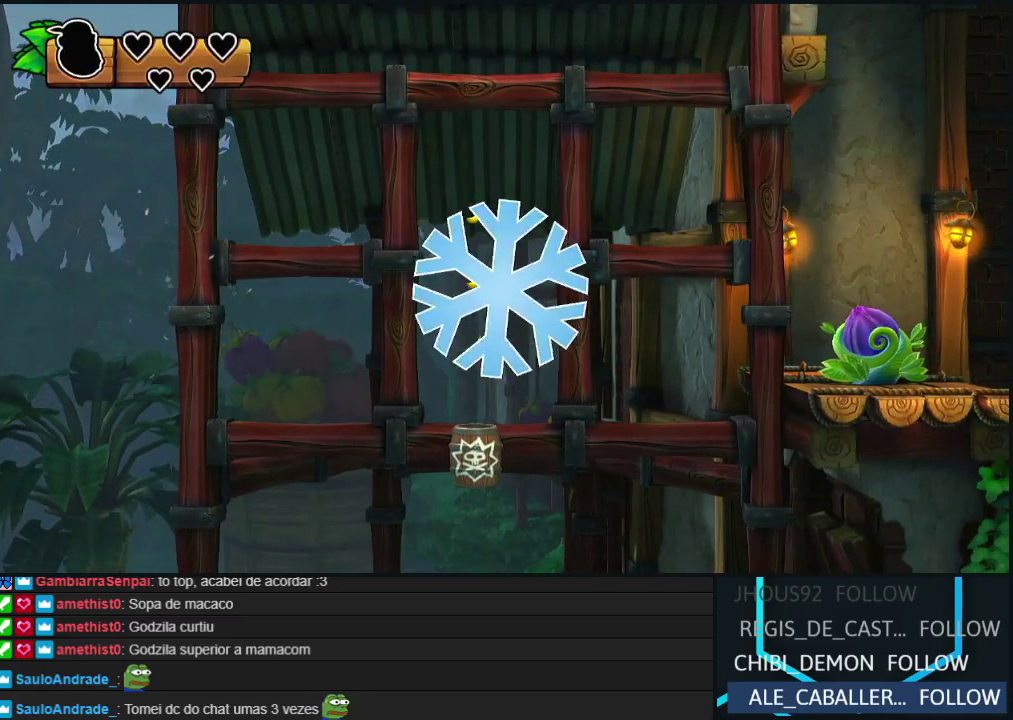
{"buttons": [], "left_stick": "center", "events": []}
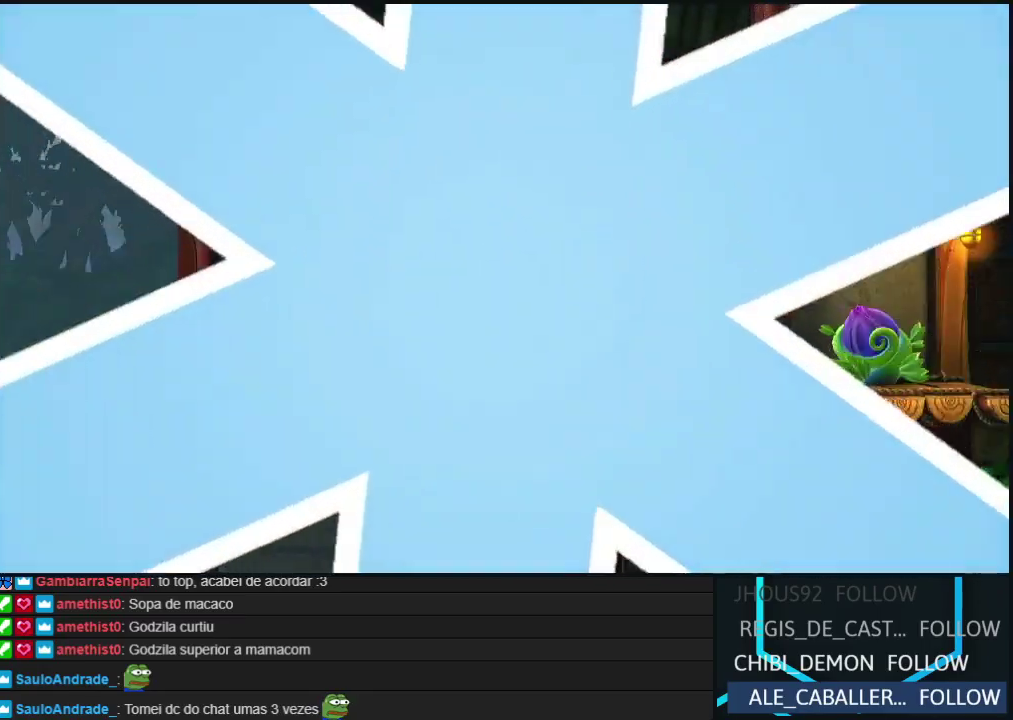
{"buttons": [], "left_stick": "center", "events": []}
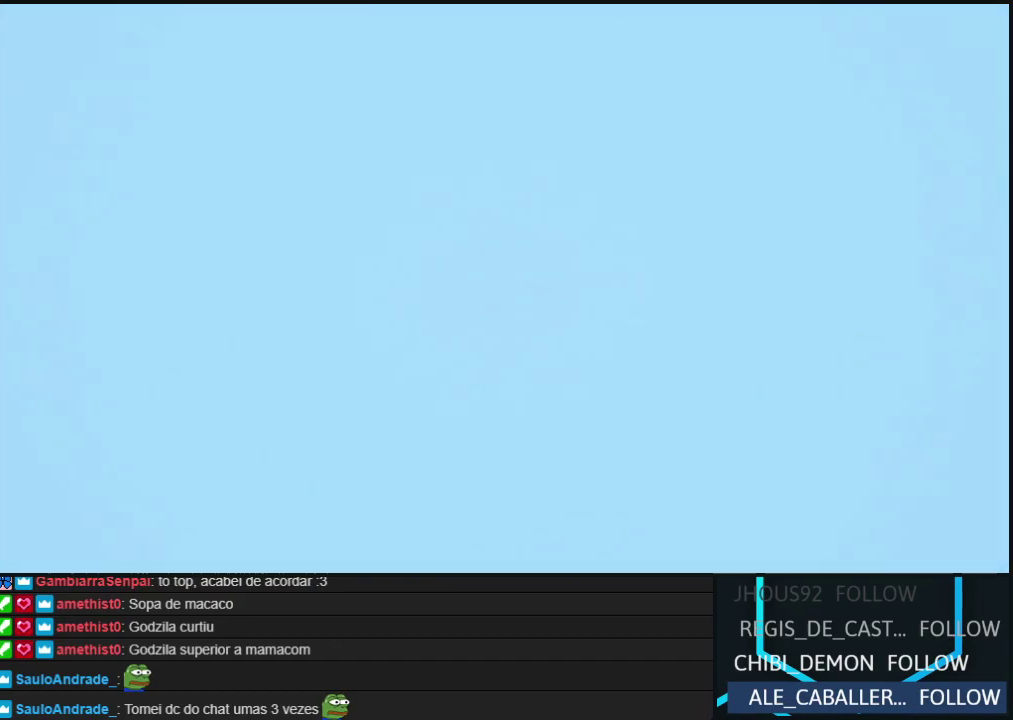
{"buttons": [], "left_stick": "center", "events": []}
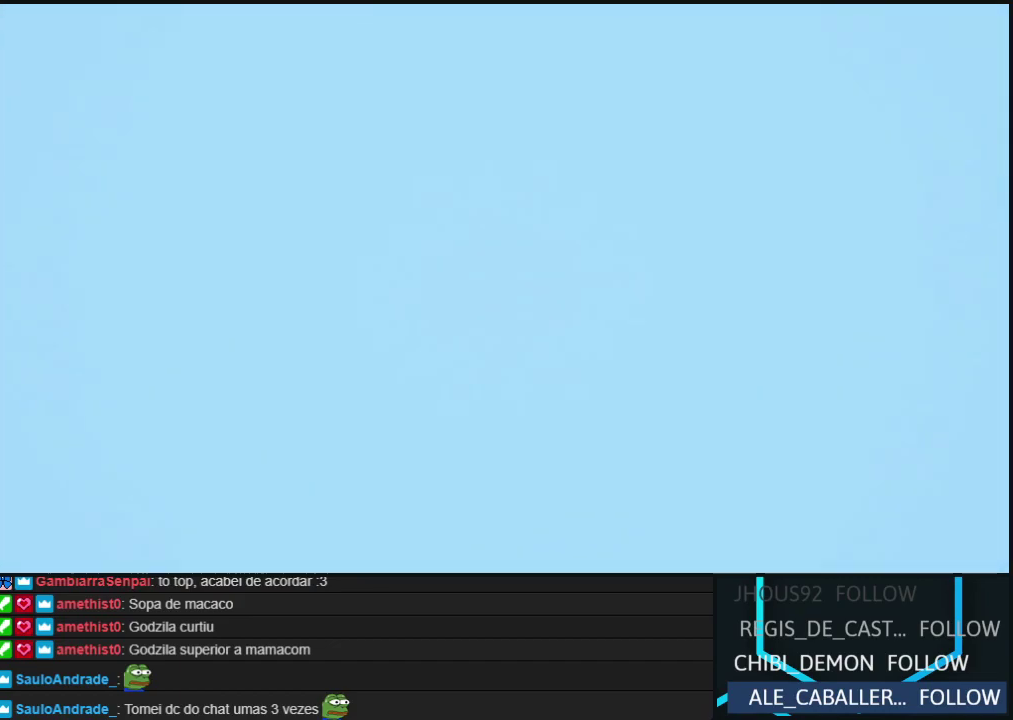
{"buttons": [], "left_stick": "center", "events": []}
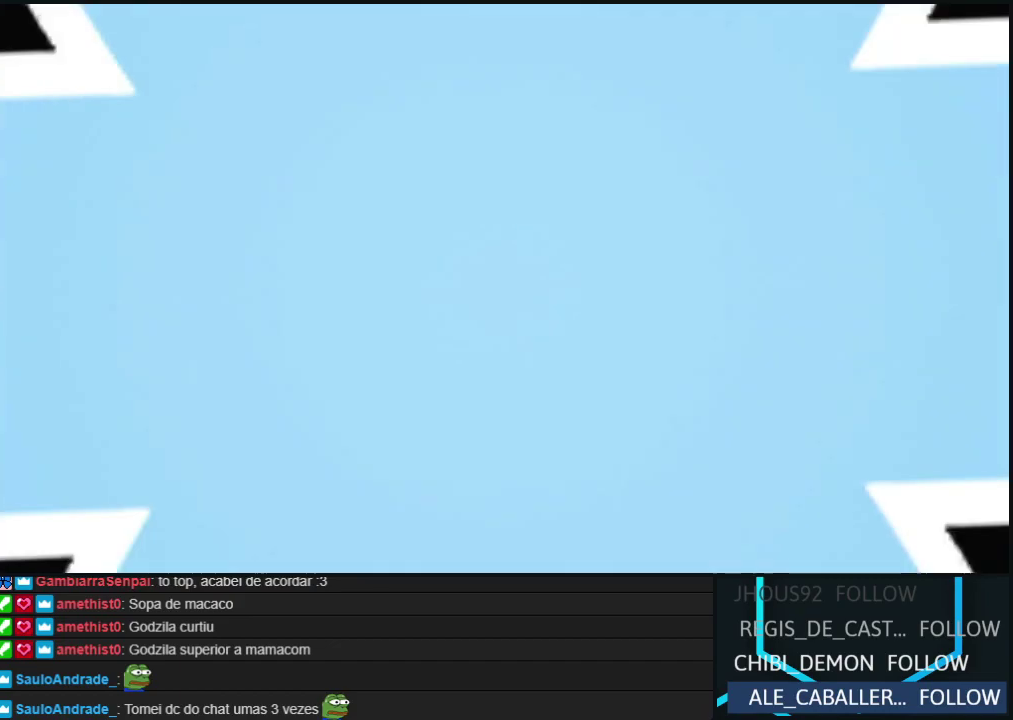
{"buttons": [], "left_stick": "center", "events": []}
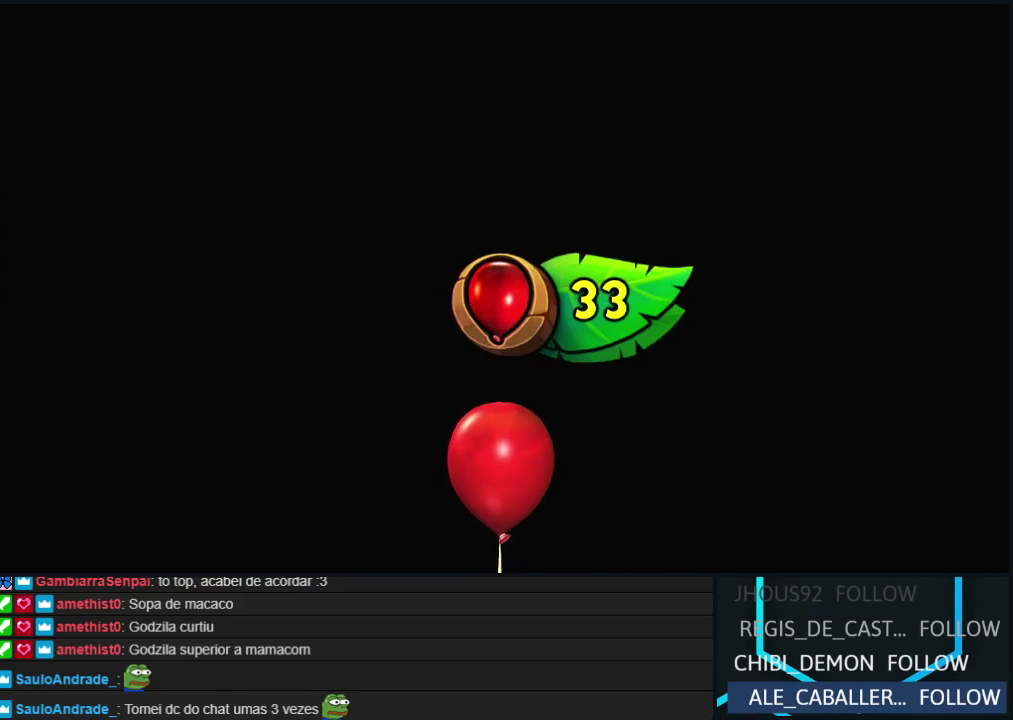
{"buttons": [], "left_stick": "center", "events": []}
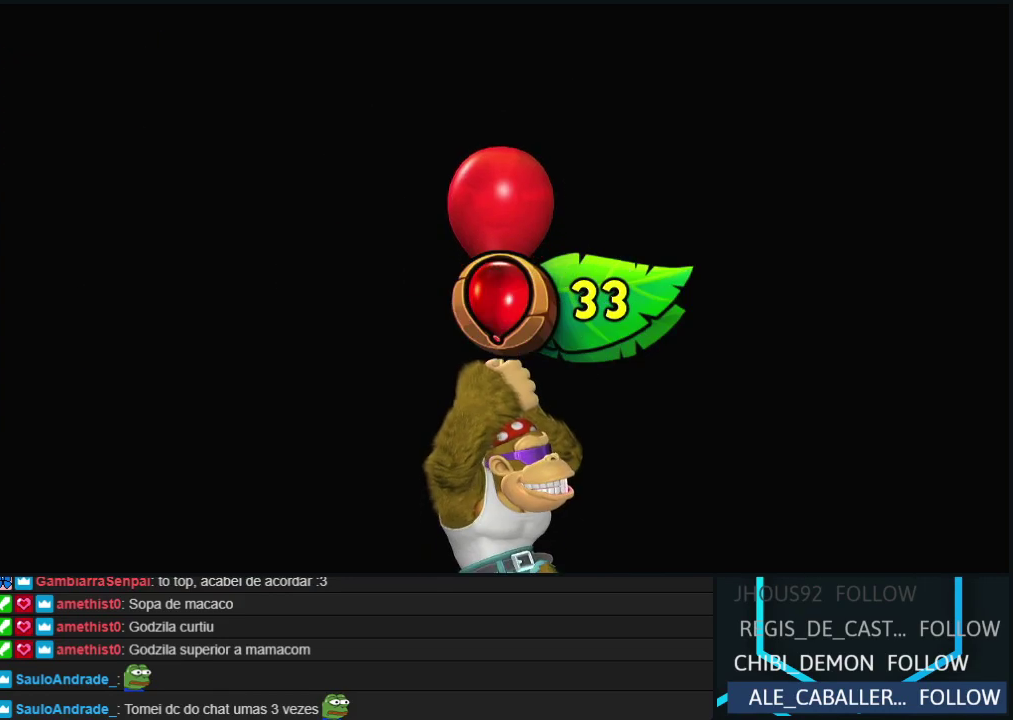
{"buttons": [], "left_stick": "center", "events": []}
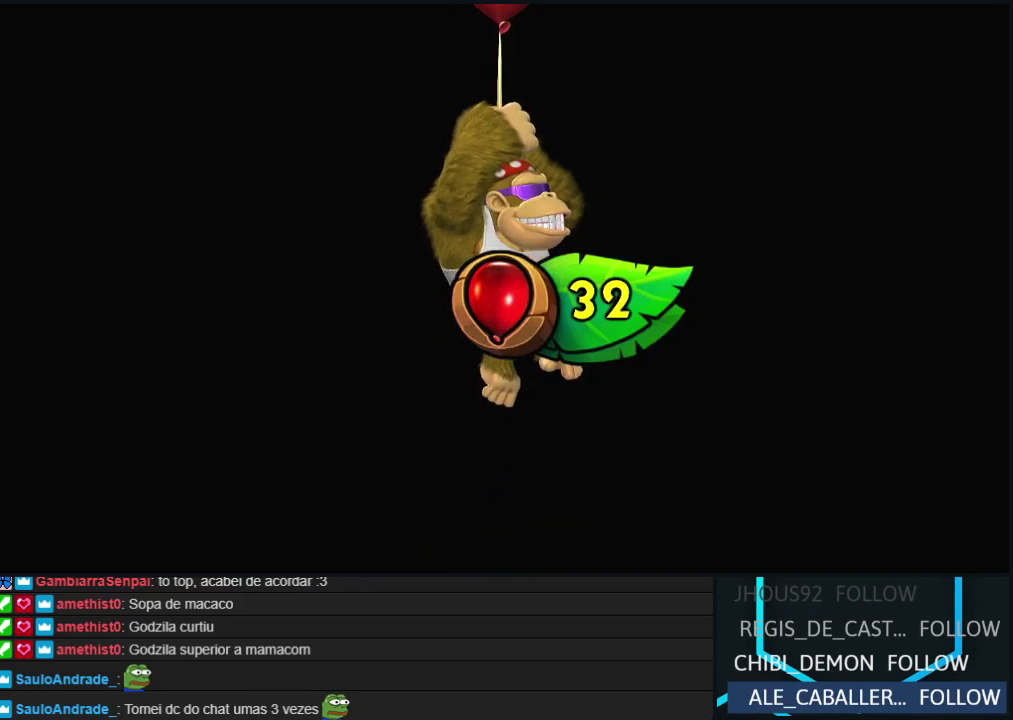
{"buttons": [], "left_stick": "center", "events": []}
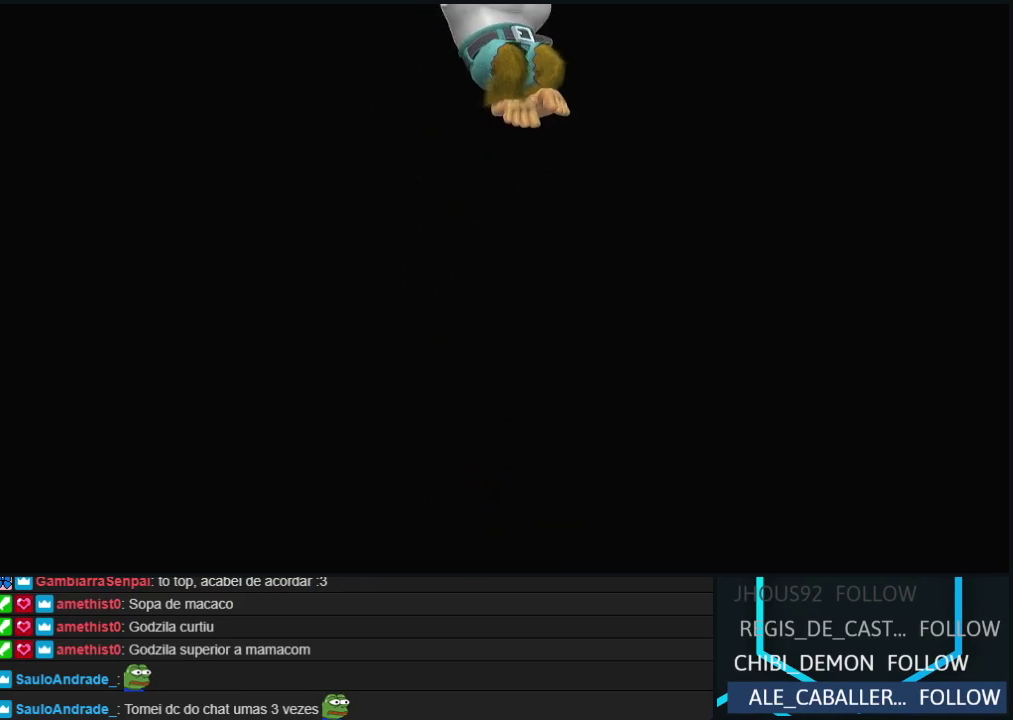
{"buttons": [], "left_stick": "center", "events": [[233, "B", "down"], [283, "A", "down"], [350, "A", "up"], [350, "B", "up"], [350, "Y", "down"], [467, "Y", "up"]]}
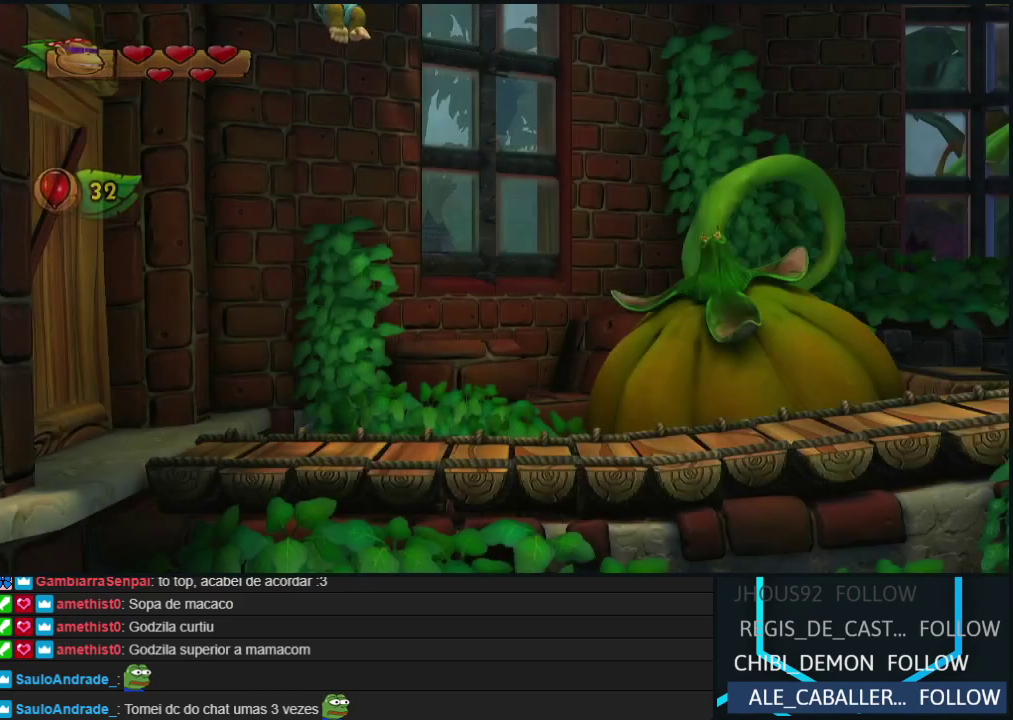
{"buttons": ["A", "B", "DPAD_RIGHT"], "left_stick": "center", "events": [[17, "DPAD_RIGHT", "down"], [200, "Y", "down"], [217, "B", "down"], [250, "A", "down"], [317, "B", "up"], [317, "Y", "up"], [367, "A", "up"], [400, "B", "down"], [400, "Y", "down"], [417, "A", "down"], [483, "Y", "up"]]}
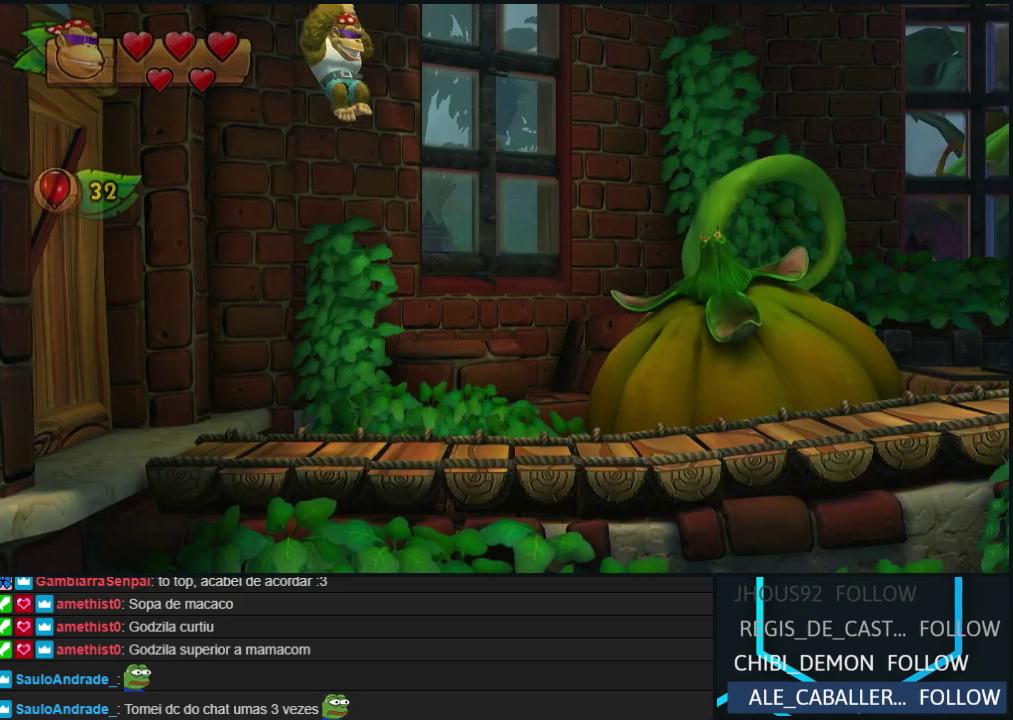
{"buttons": ["A", "B", "Y", "DPAD_RIGHT"], "left_stick": "center", "events": [[50, "Y", "down"], [167, "A", "up"], [167, "B", "up"], [167, "Y", "up"], [217, "A", "down"], [217, "B", "down"], [217, "Y", "down"], [333, "A", "up"], [333, "B", "up"], [333, "Y", "up"], [450, "Y", "down"], [467, "B", "down"], [500, "A", "down"]]}
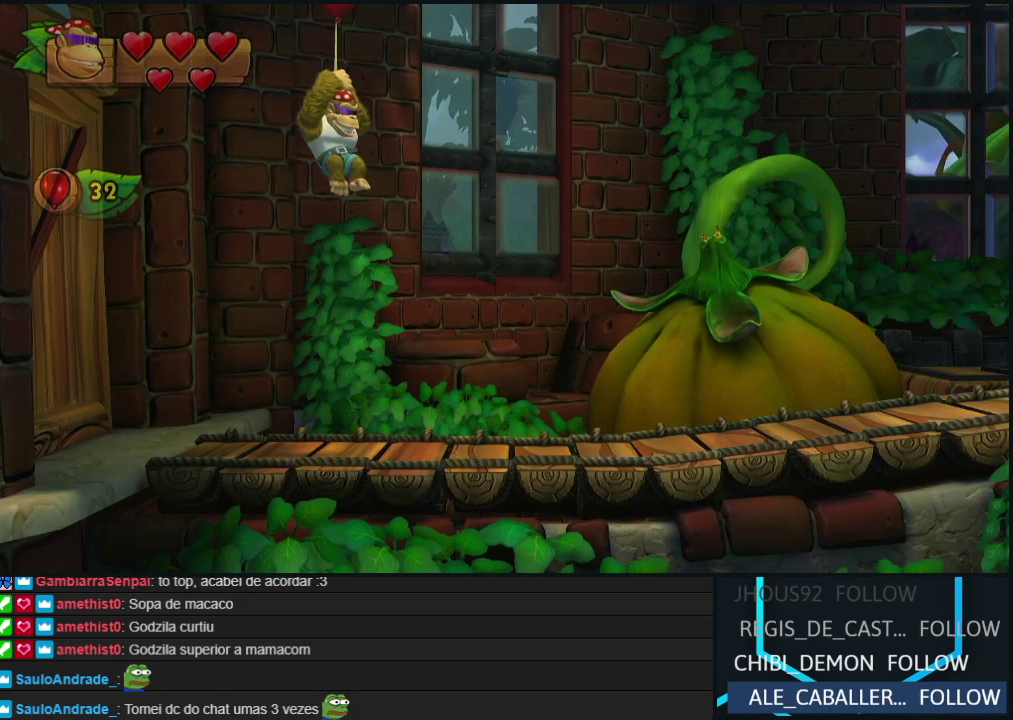
{"buttons": ["Y", "DPAD_RIGHT"], "left_stick": "center", "events": [[67, "B", "up"], [83, "Y", "up"], [117, "A", "up"], [450, "Y", "down"]]}
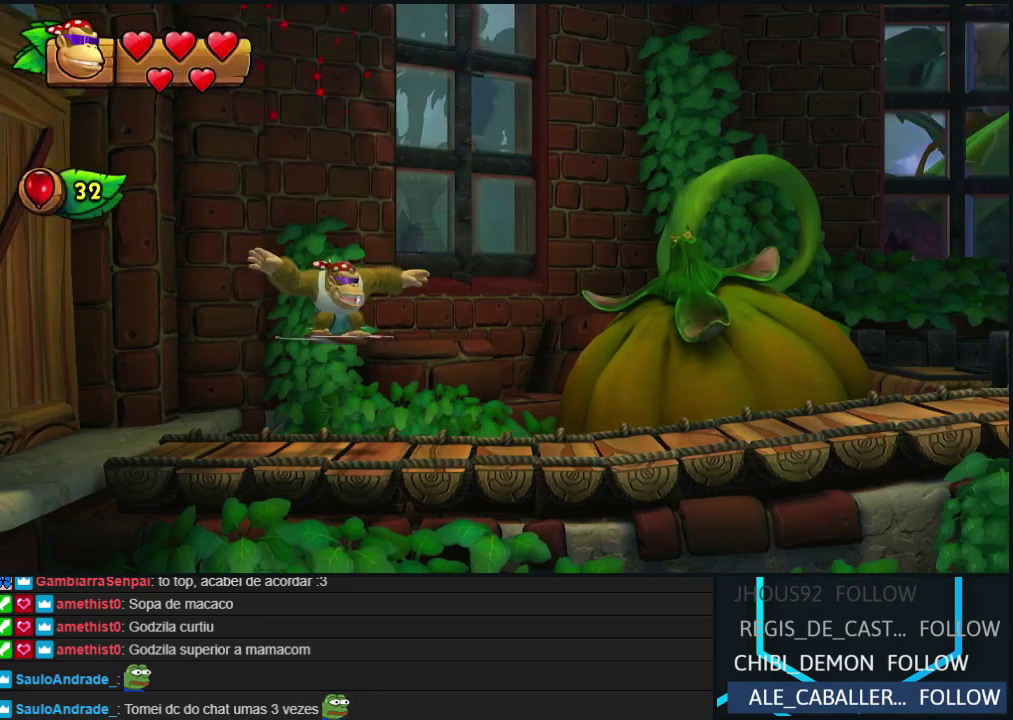
{"buttons": ["DPAD_RIGHT"], "left_stick": "center", "events": [[17, "Y", "up"], [100, "Y", "down"], [167, "Y", "up"], [250, "Y", "down"], [333, "Y", "up"], [400, "Y", "down"], [483, "Y", "up"]]}